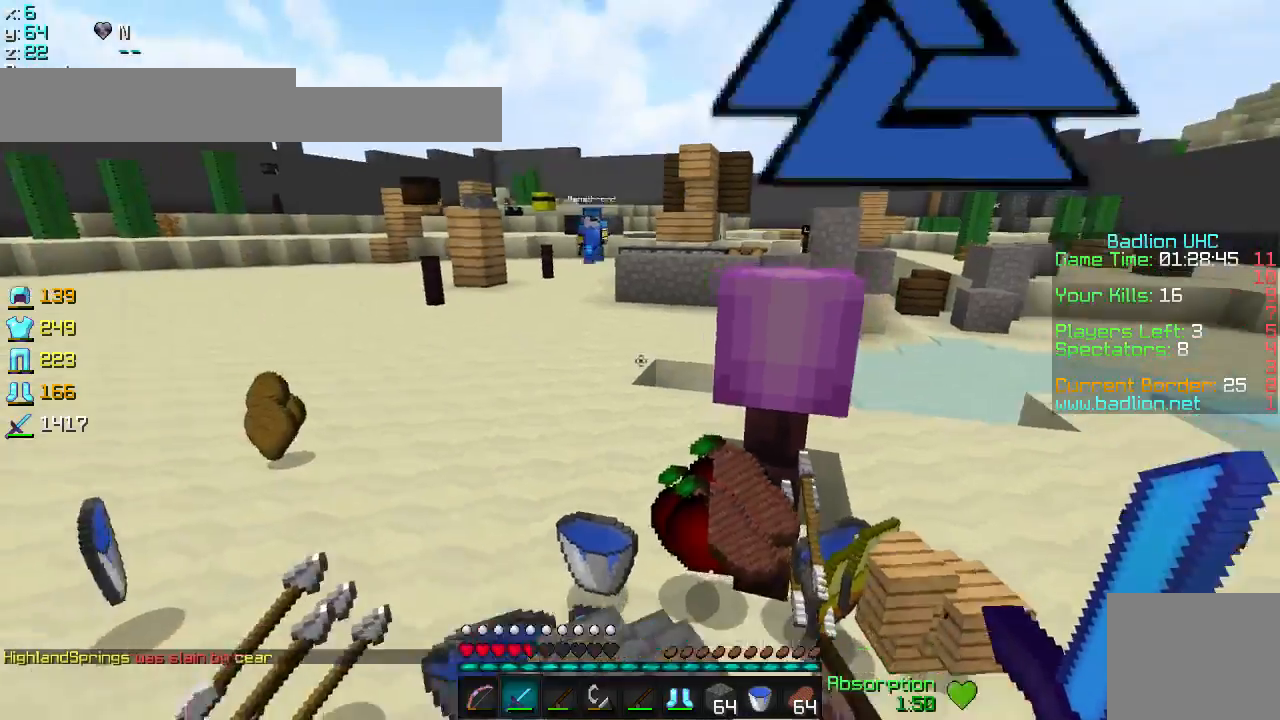
Gameplay with keyboard; each line is a JSON object with the keys held at the frame after it. "events" lists presses ("down") and releases ("up") of "a", "d", "s" and "w" between this image and that frame as [ms after this image, input, new state], when the widget could be followed in between. No other keys are recorded. Mouse input is not recorded.
{"keys": ["a", "w"], "events": [[34, "s", "up"], [134, "w", "down"]]}
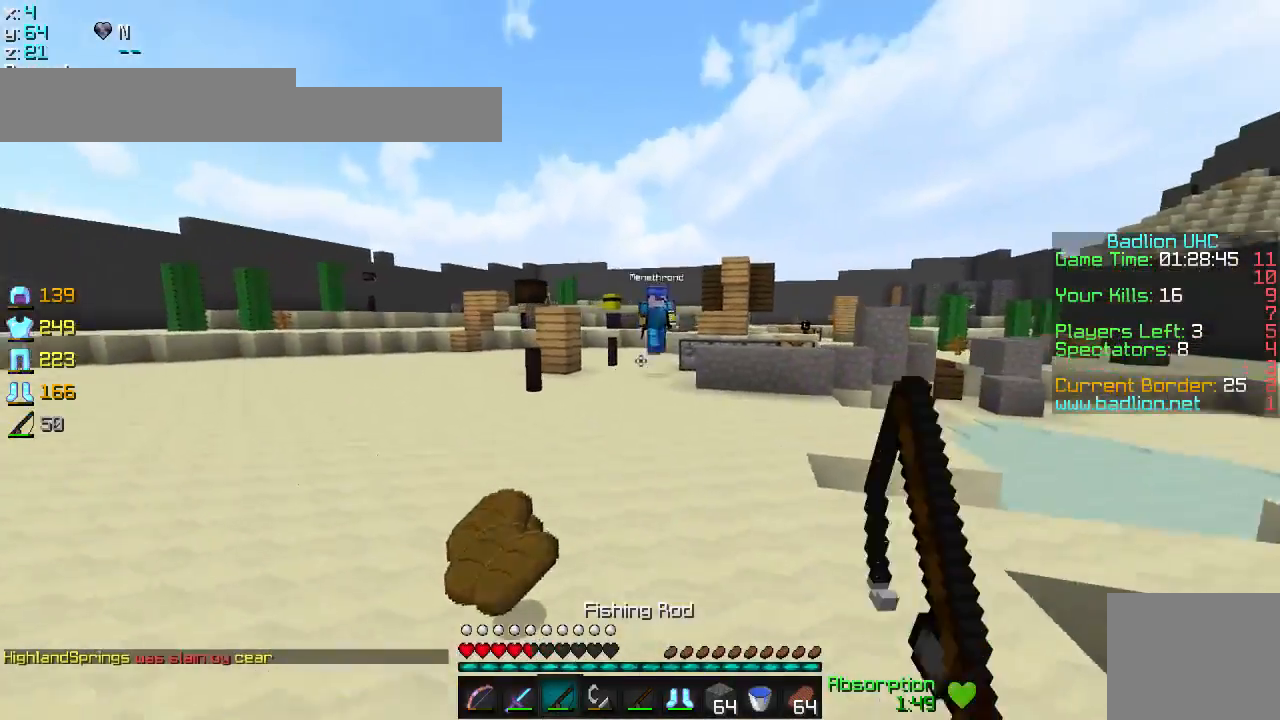
{"keys": ["d", "w"], "events": [[33, "a", "up"], [33, "d", "down"]]}
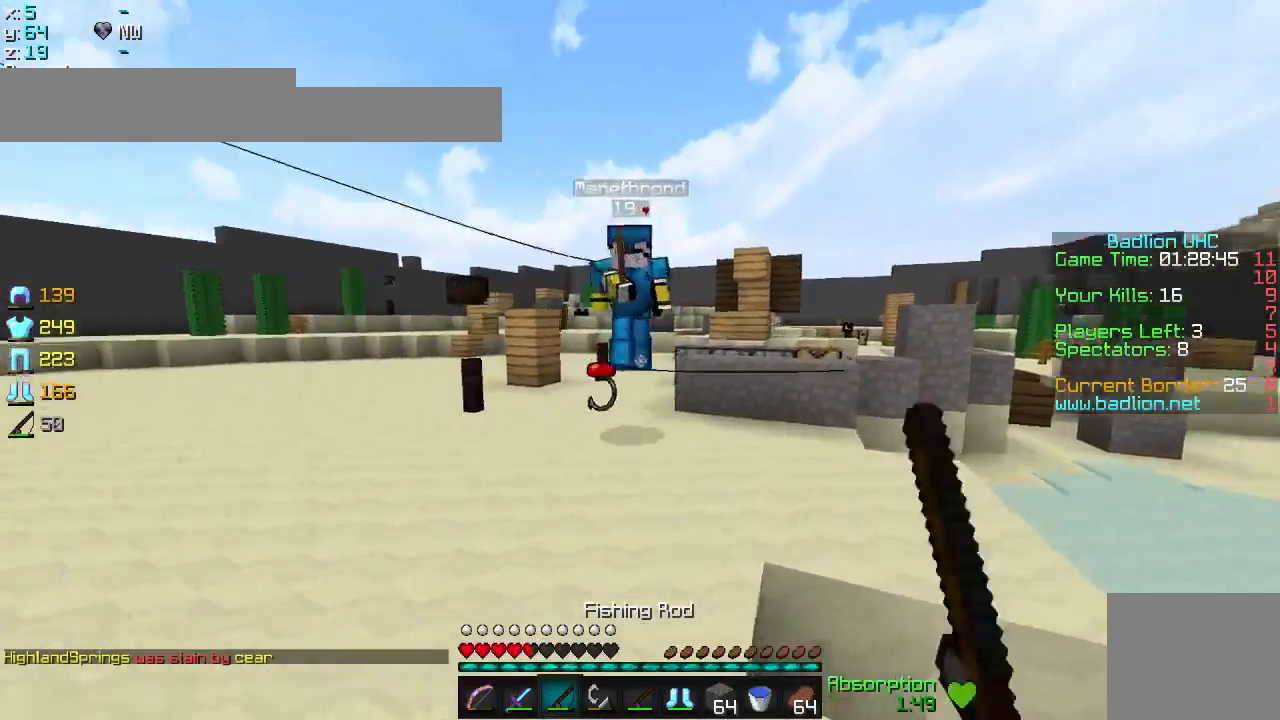
{"keys": ["w"], "events": [[234, "a", "down"], [234, "d", "up"], [467, "a", "up"]]}
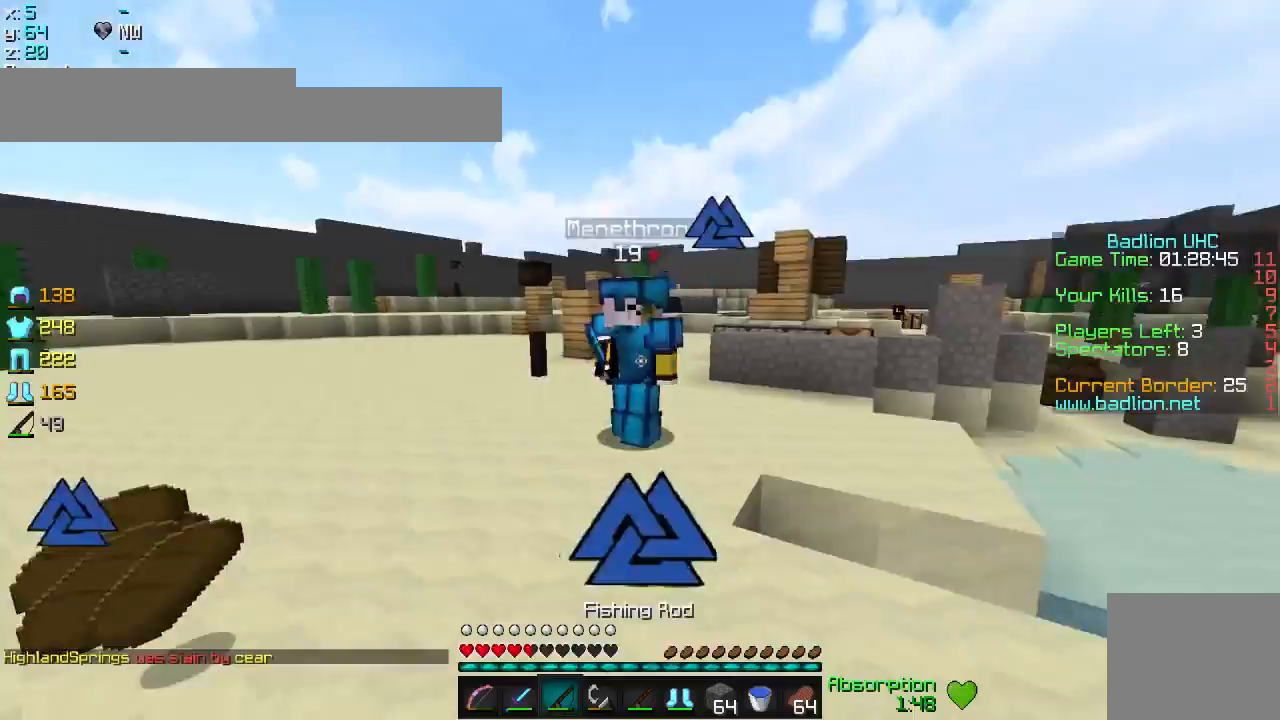
{"keys": ["w"], "events": []}
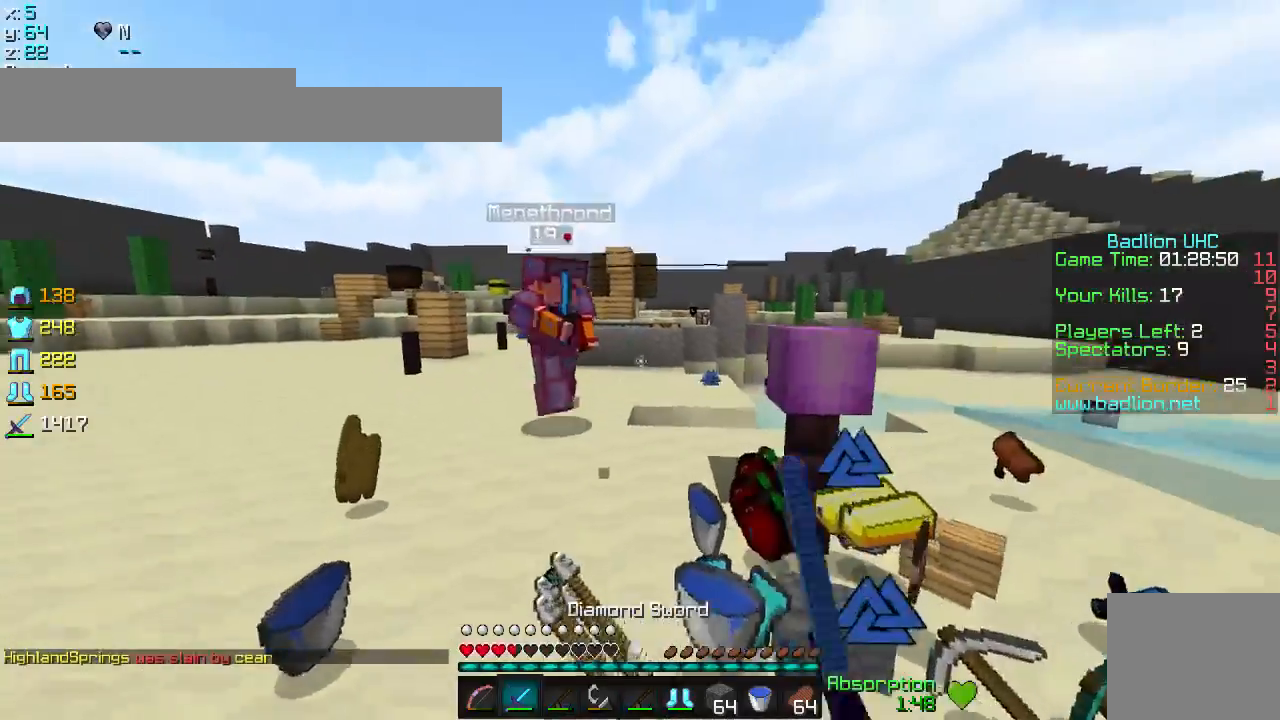
{"keys": ["w"], "events": [[117, "a", "down"], [234, "a", "up"]]}
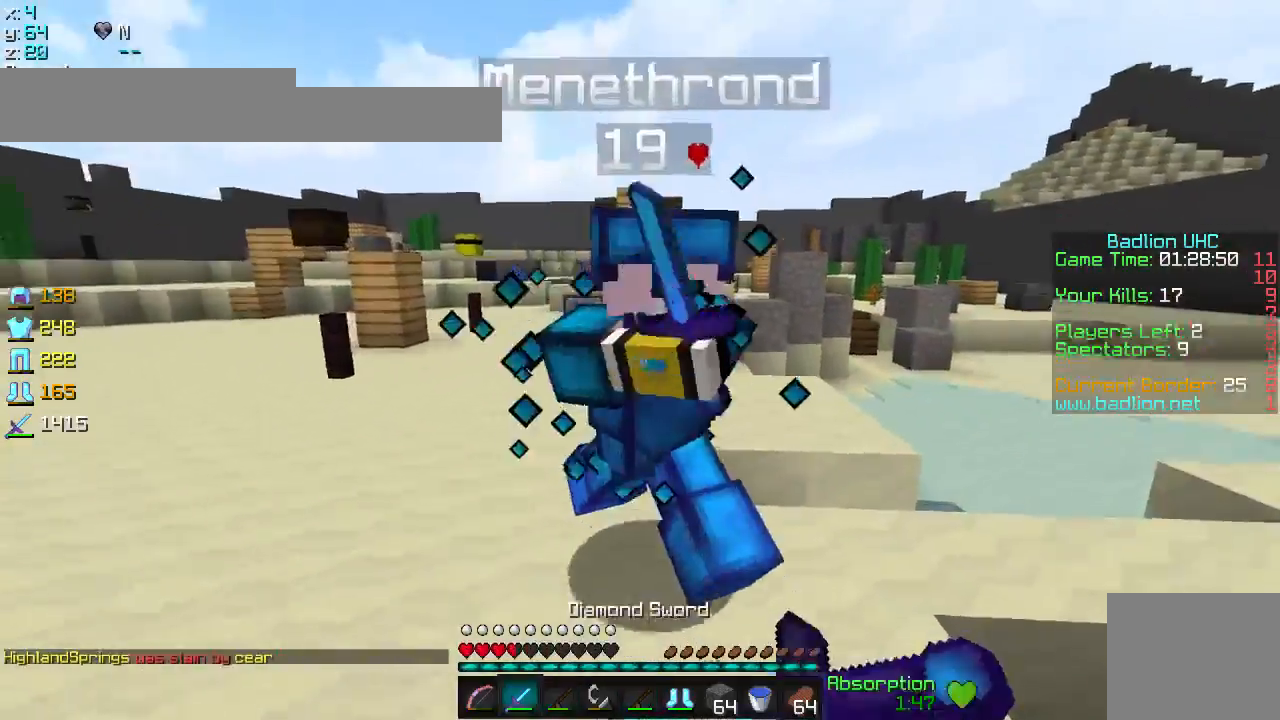
{"keys": ["a", "s"], "events": [[67, "d", "down"], [67, "w", "up"], [117, "a", "down"], [117, "s", "down"], [167, "d", "up"]]}
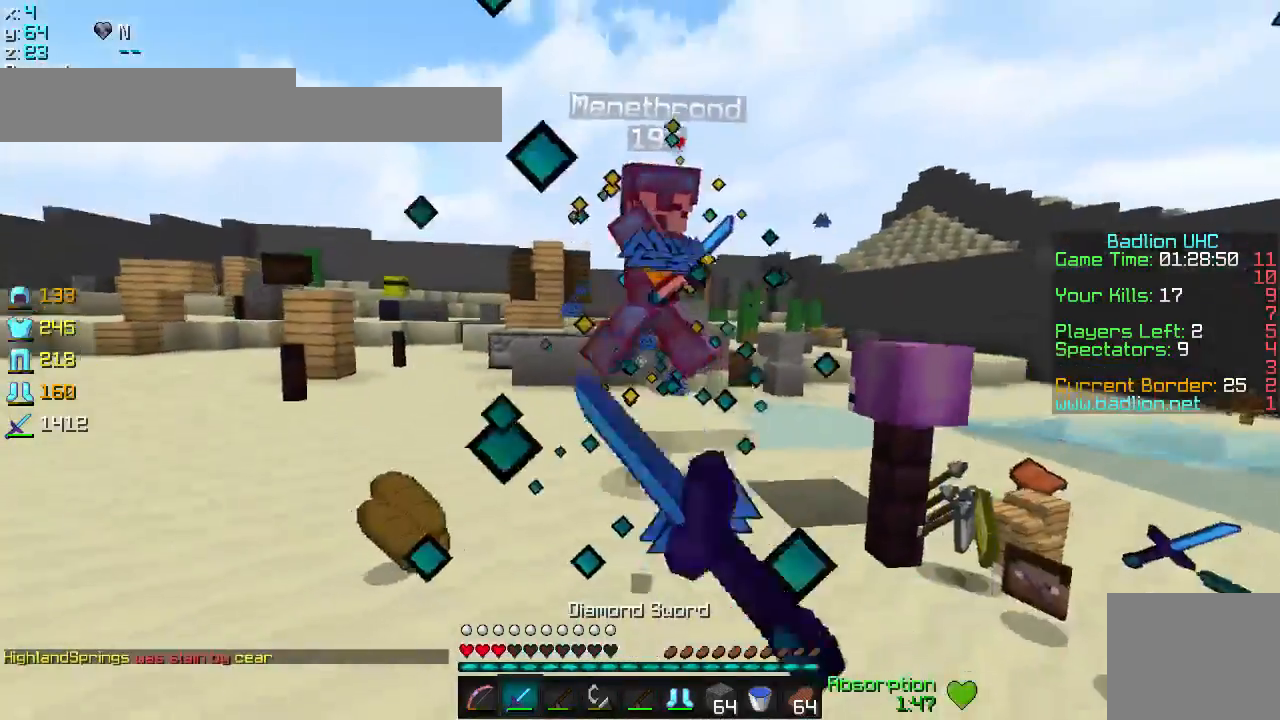
{"keys": ["a", "w"], "events": [[284, "s", "up"], [384, "w", "down"]]}
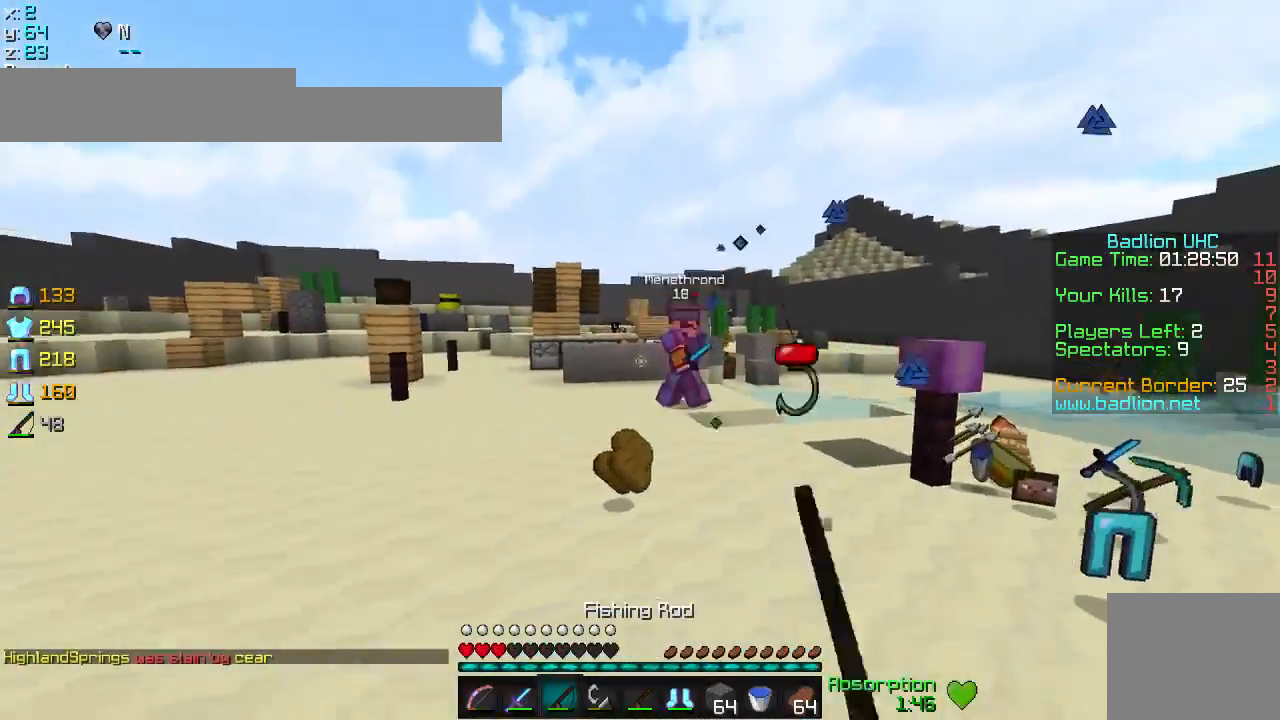
{"keys": ["s"], "events": [[117, "w", "up"], [217, "s", "down"], [484, "a", "up"]]}
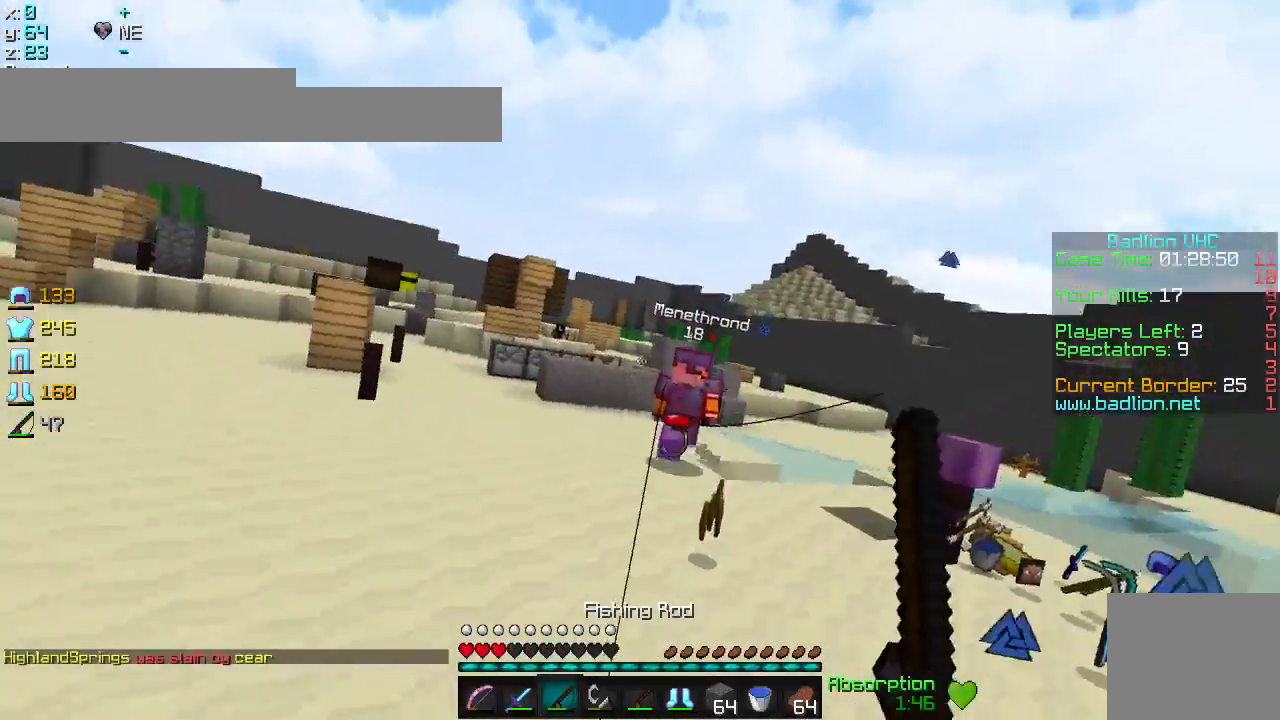
{"keys": ["a", "s"], "events": [[367, "a", "down"]]}
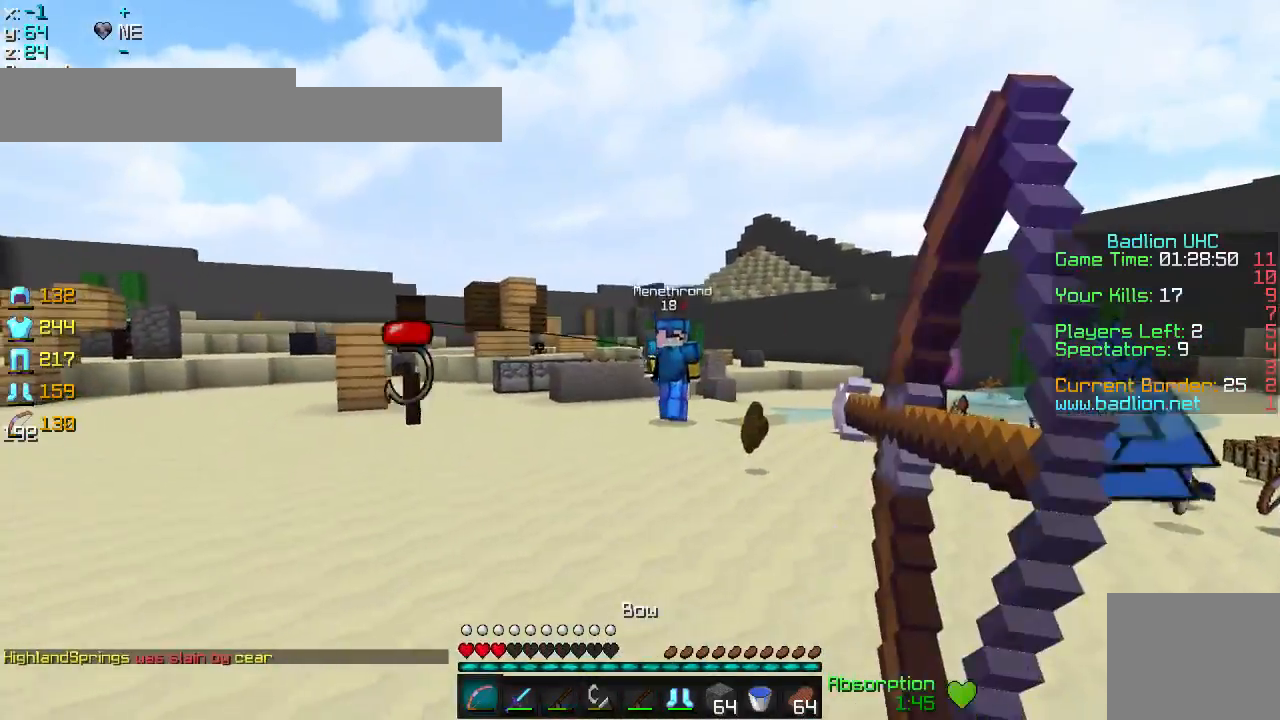
{"keys": ["d"], "events": [[434, "d", "down"], [434, "s", "up"], [467, "a", "up"]]}
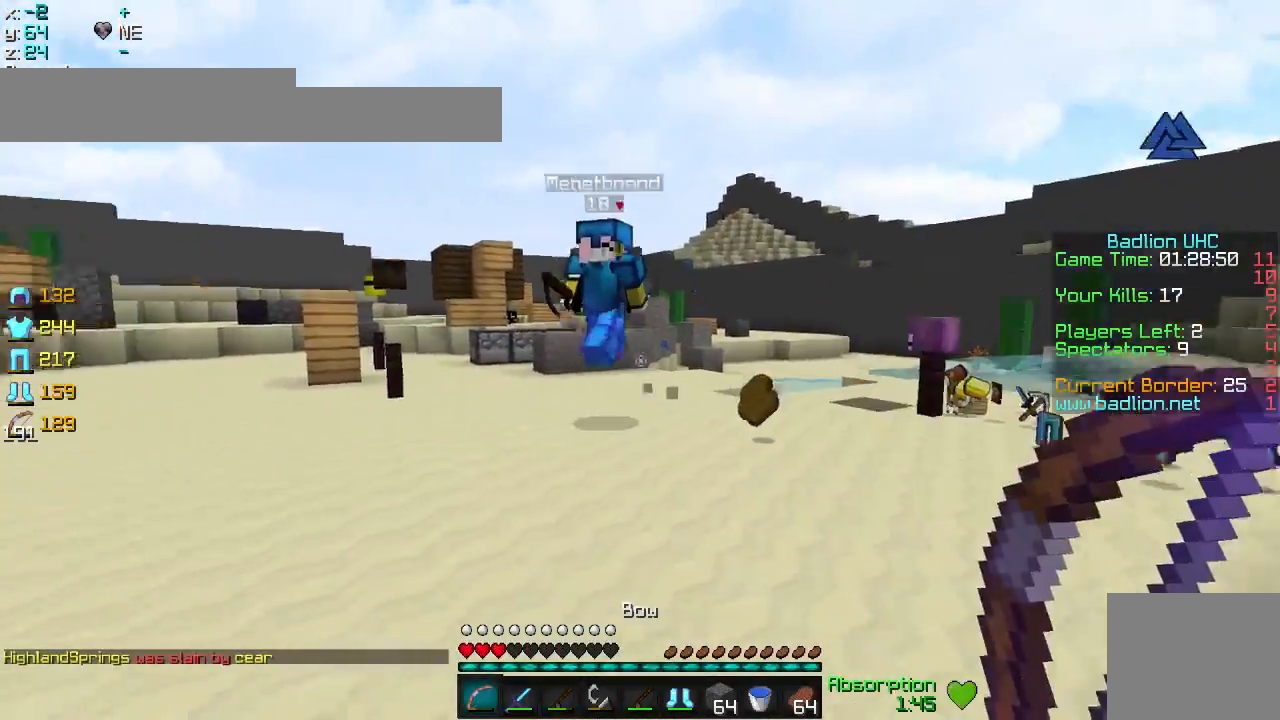
{"keys": ["d", "w"], "events": [[84, "w", "down"], [134, "d", "up"], [334, "d", "down"]]}
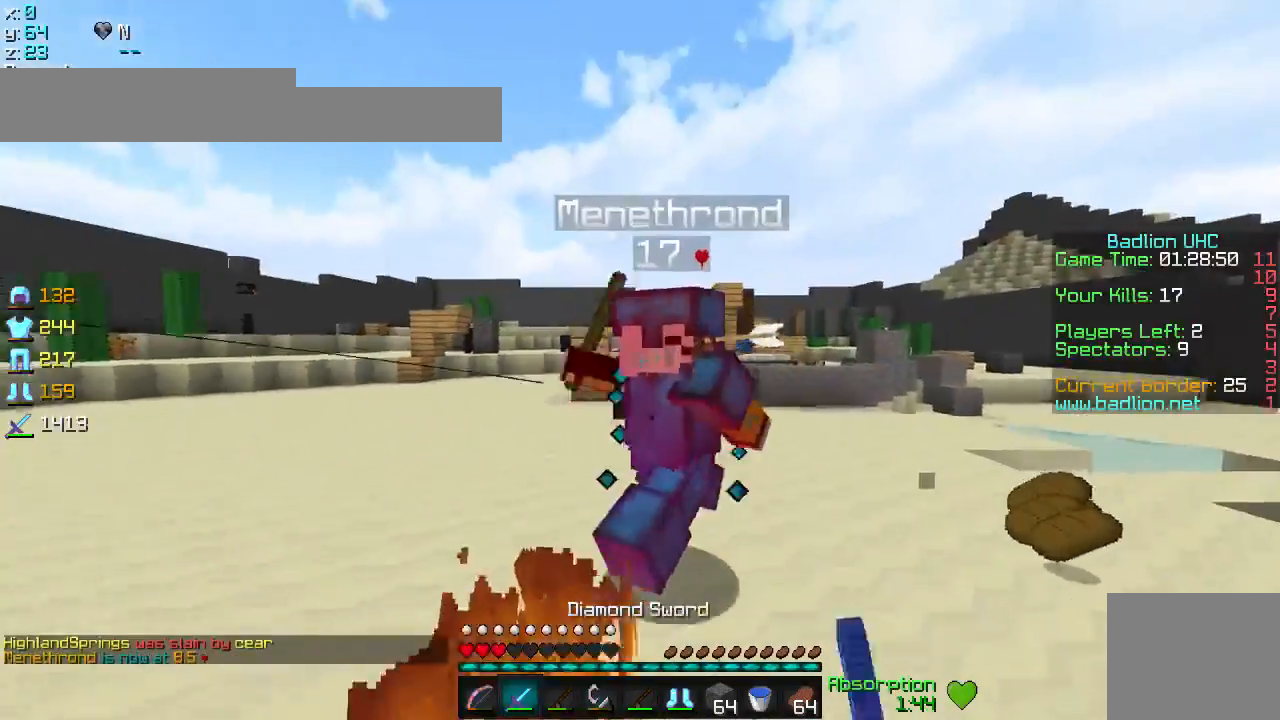
{"keys": ["d", "w"], "events": [[17, "w", "up"], [117, "w", "down"], [217, "w", "up"], [317, "w", "down"]]}
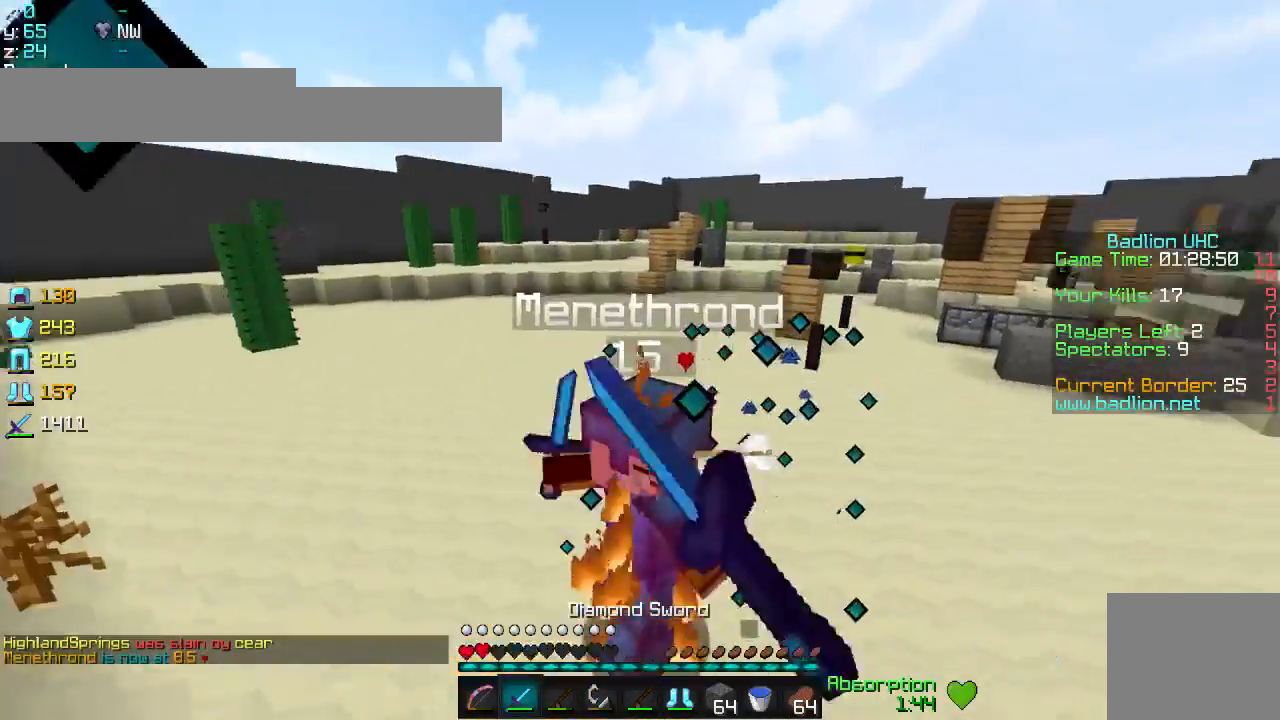
{"keys": ["d"], "events": [[450, "w", "up"]]}
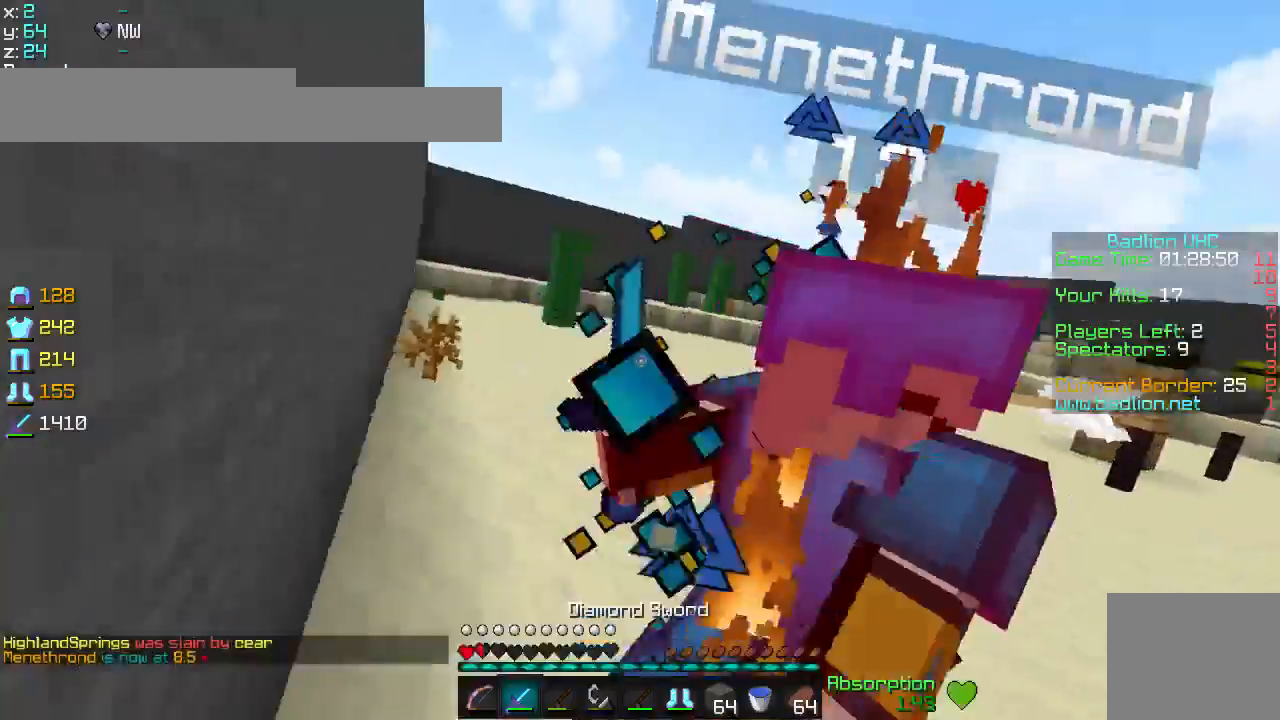
{"keys": ["s"], "events": [[17, "s", "down"], [417, "d", "up"]]}
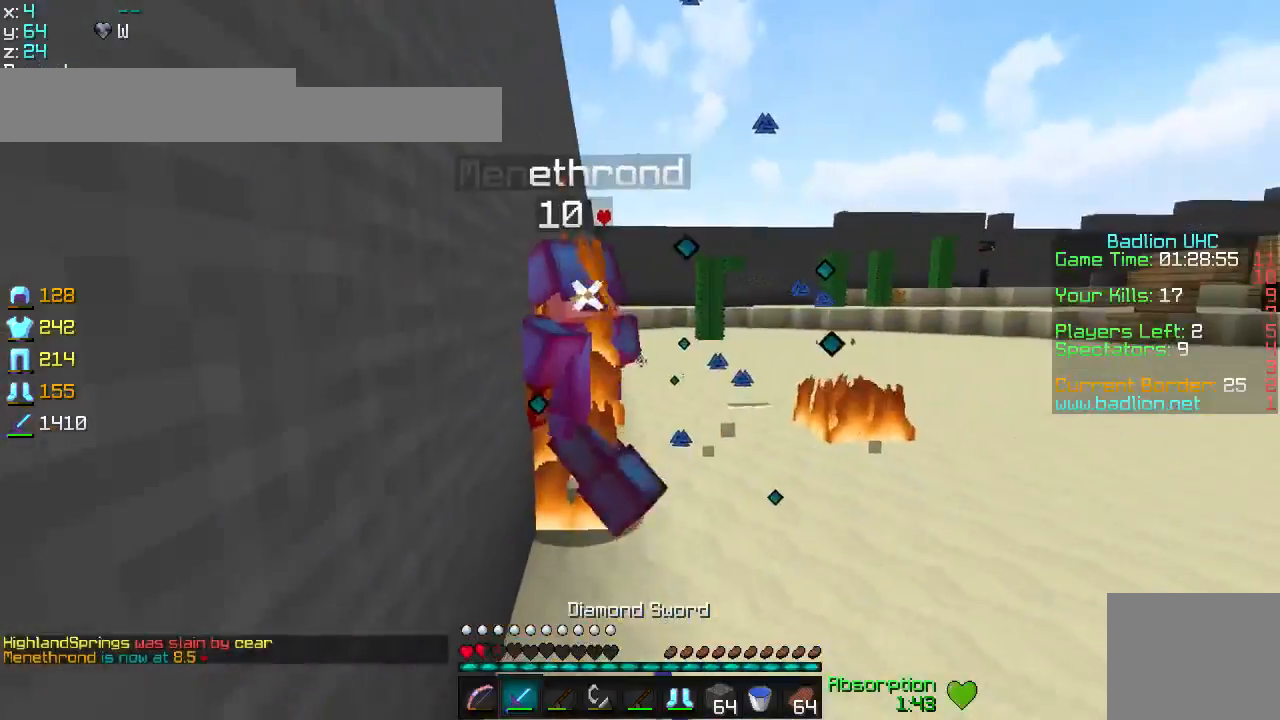
{"keys": ["d", "w"], "events": [[267, "d", "down"], [317, "s", "up"], [367, "w", "down"]]}
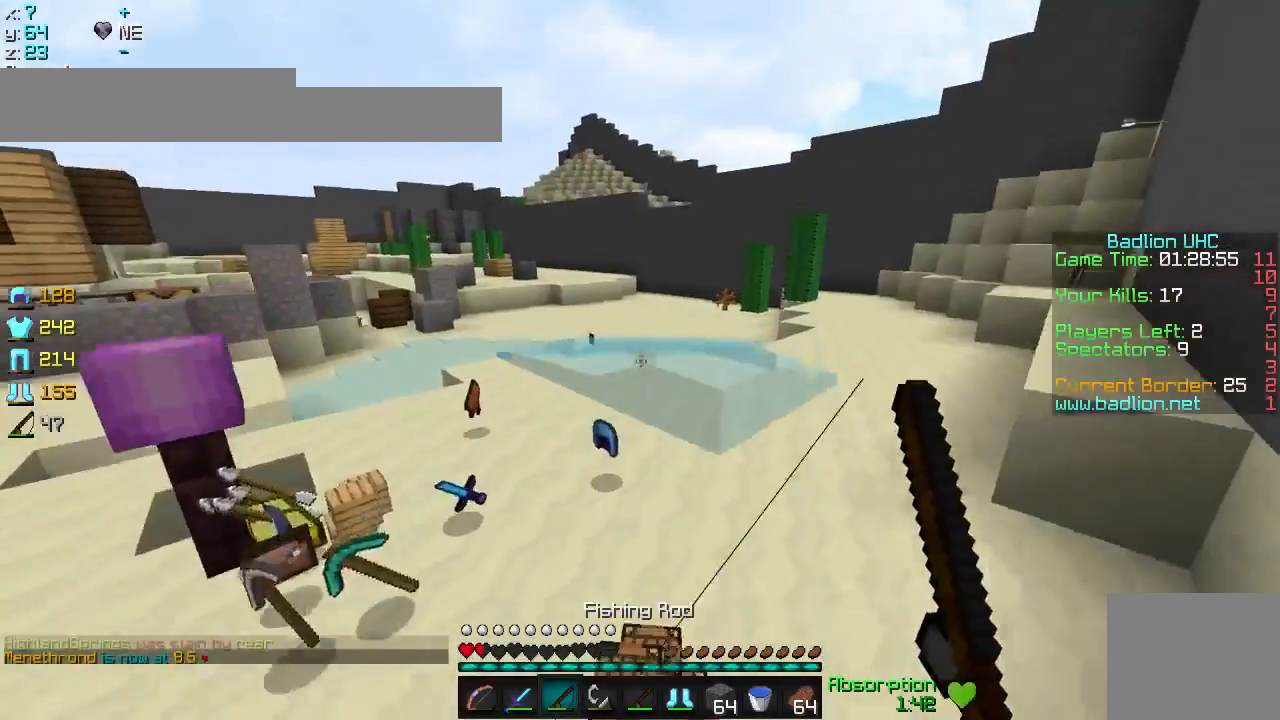
{"keys": ["a", "d", "s"], "events": [[217, "w", "up"], [334, "s", "down"], [401, "a", "down"]]}
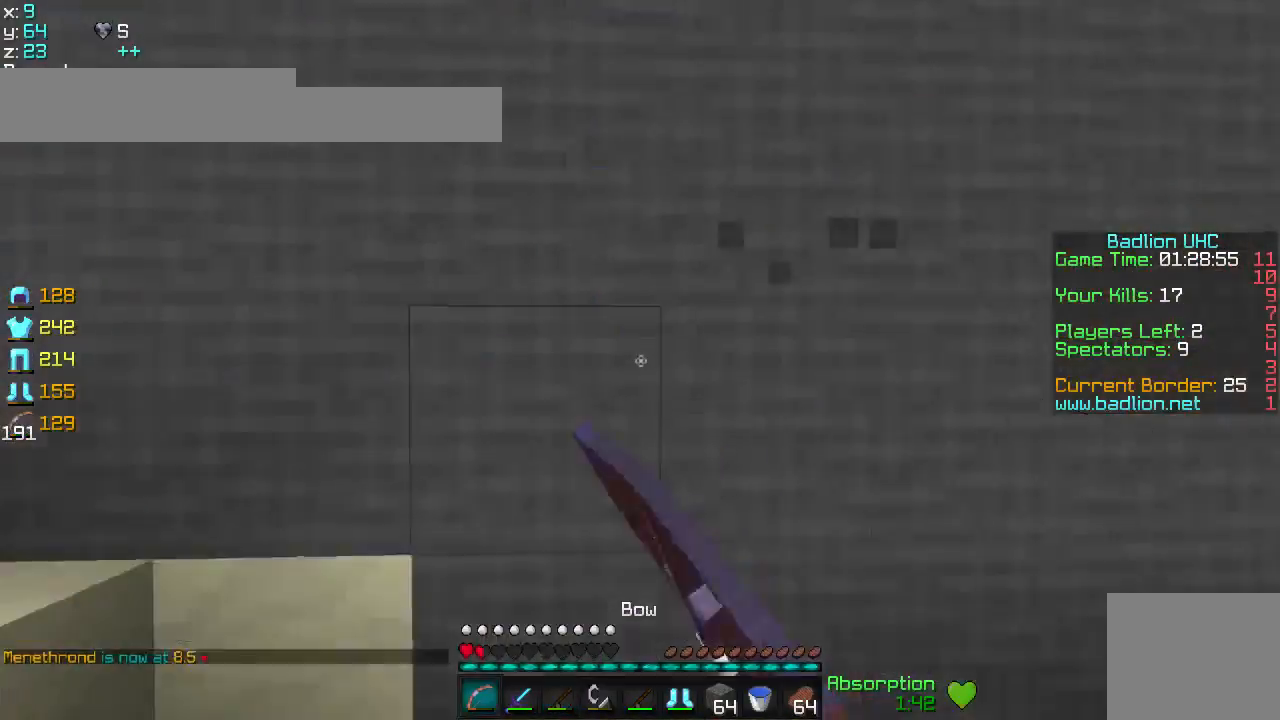
{"keys": ["a"], "events": [[116, "d", "up"], [166, "a", "up"], [250, "a", "down"], [300, "s", "up"], [333, "s", "down"], [383, "a", "up"], [417, "a", "down"], [483, "s", "up"]]}
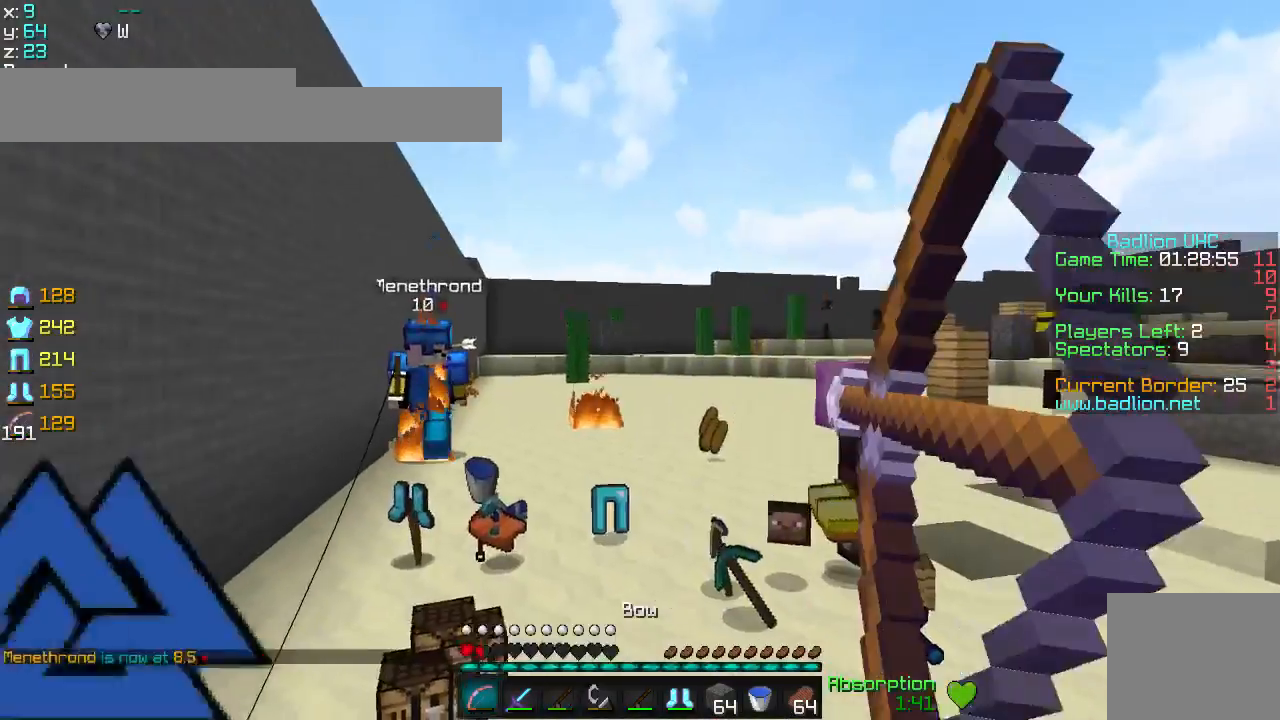
{"keys": ["w"], "events": [[117, "d", "down"], [184, "a", "up"], [317, "w", "down"], [451, "d", "up"]]}
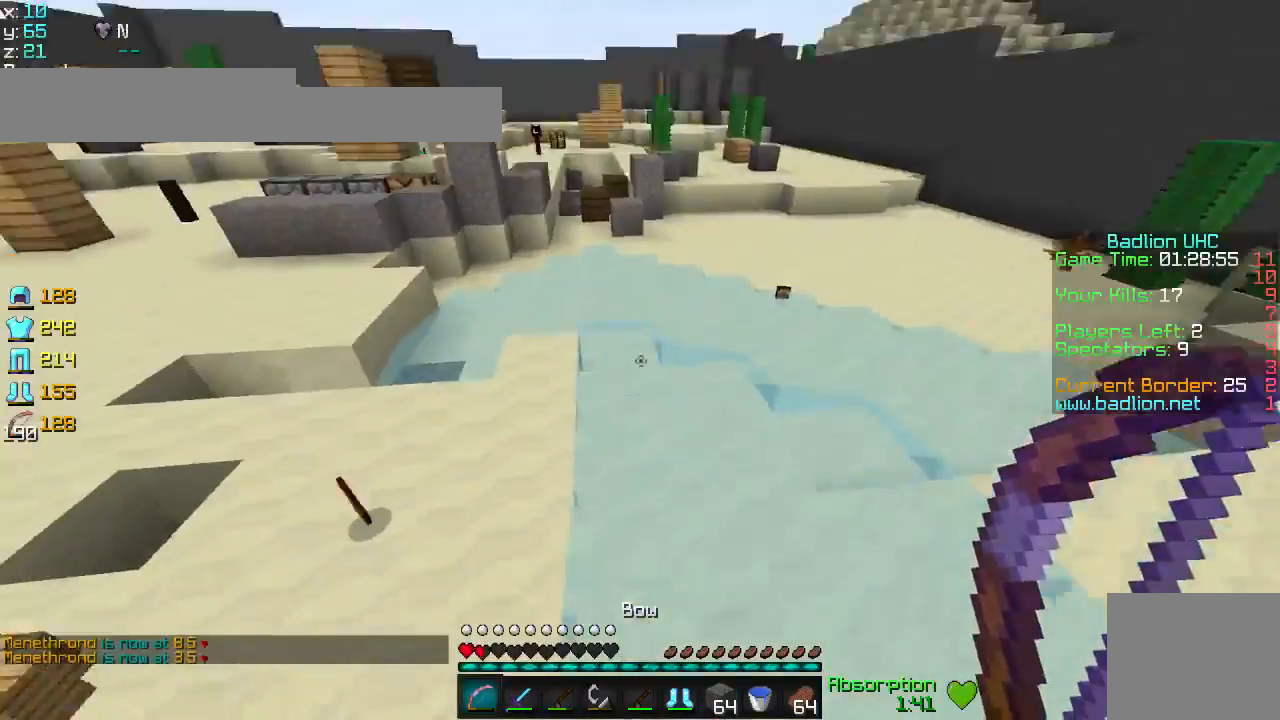
{"keys": ["d", "w"], "events": [[267, "d", "down"]]}
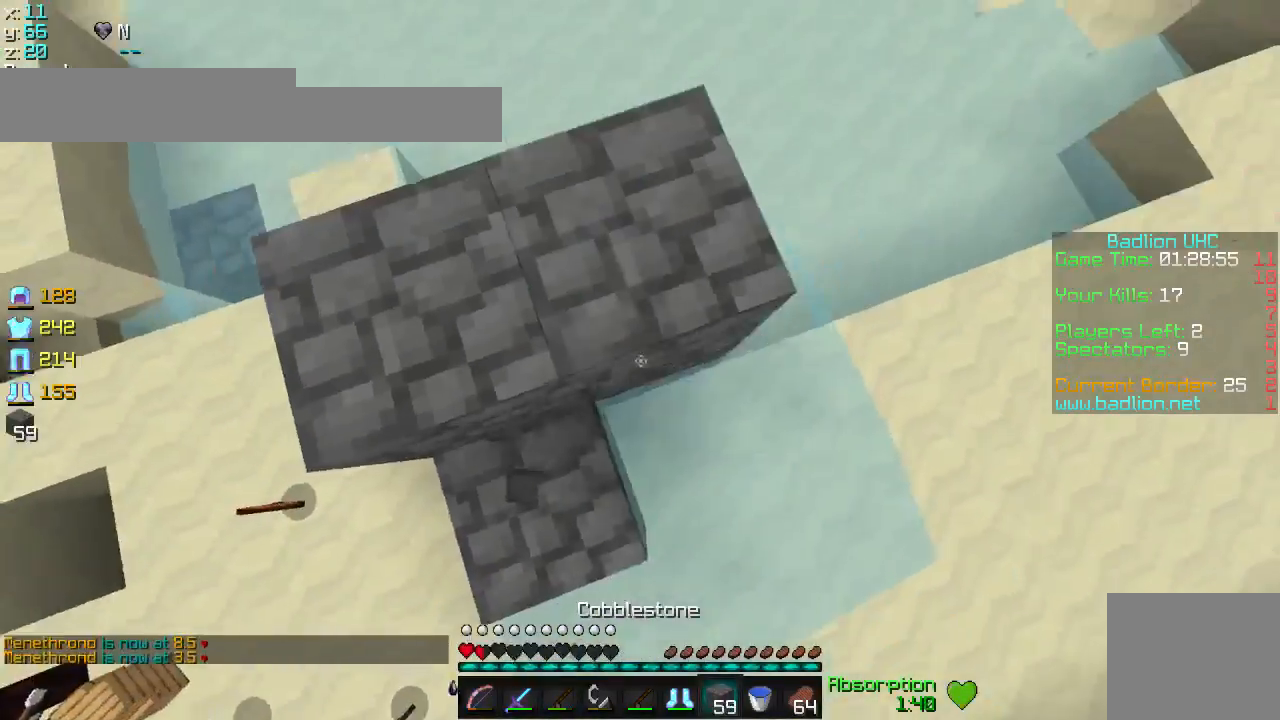
{"keys": ["w"], "events": [[234, "d", "up"]]}
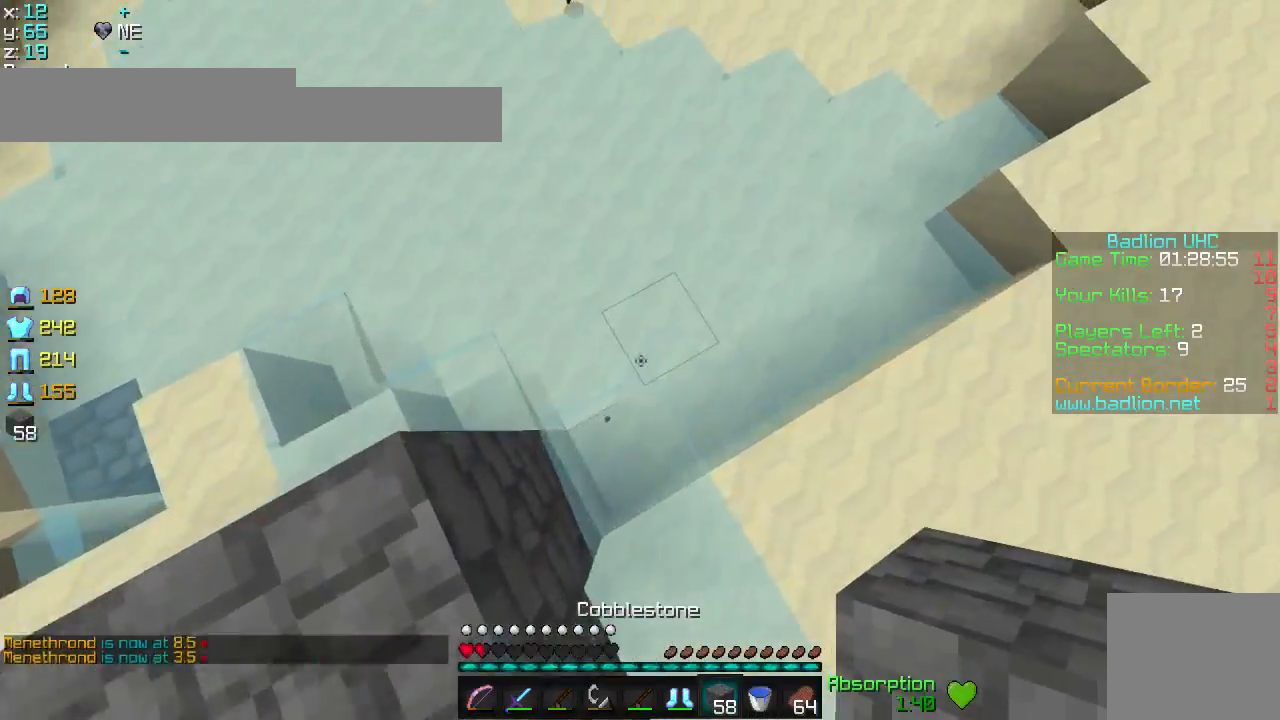
{"keys": ["d"], "events": [[417, "d", "down"], [467, "w", "up"]]}
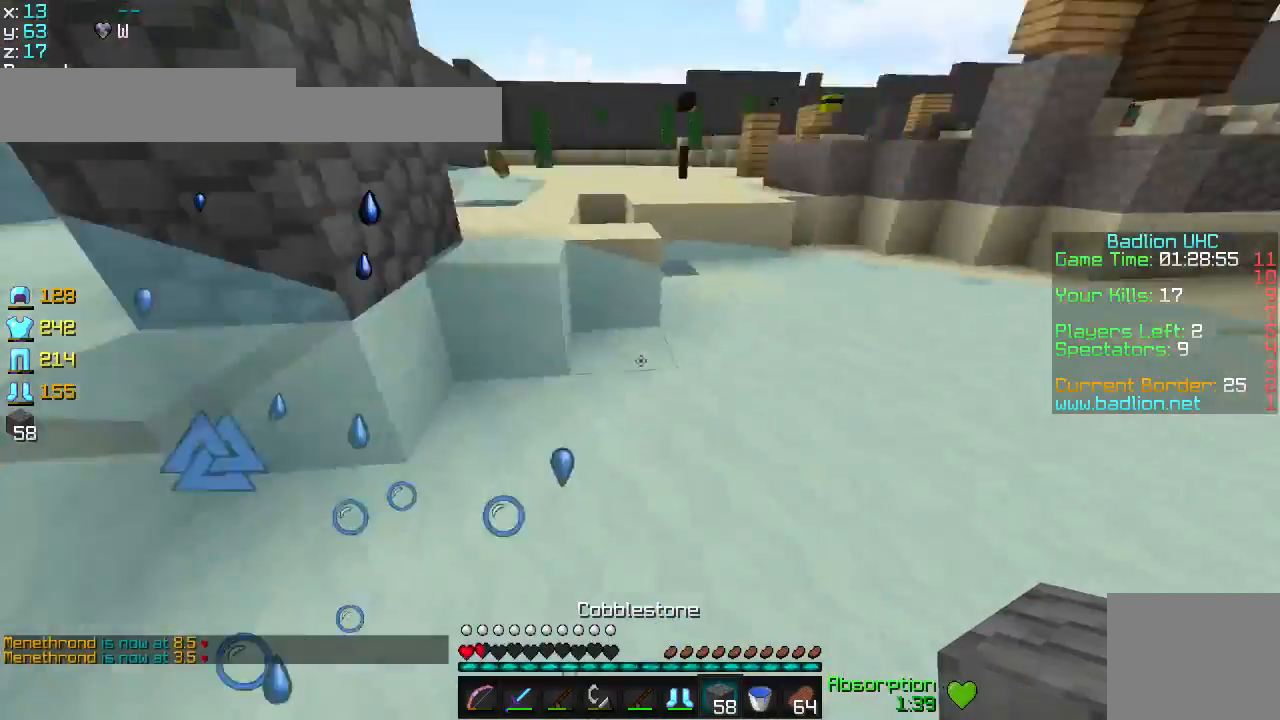
{"keys": ["d", "s"], "events": [[17, "s", "down"], [134, "d", "up"], [484, "d", "down"]]}